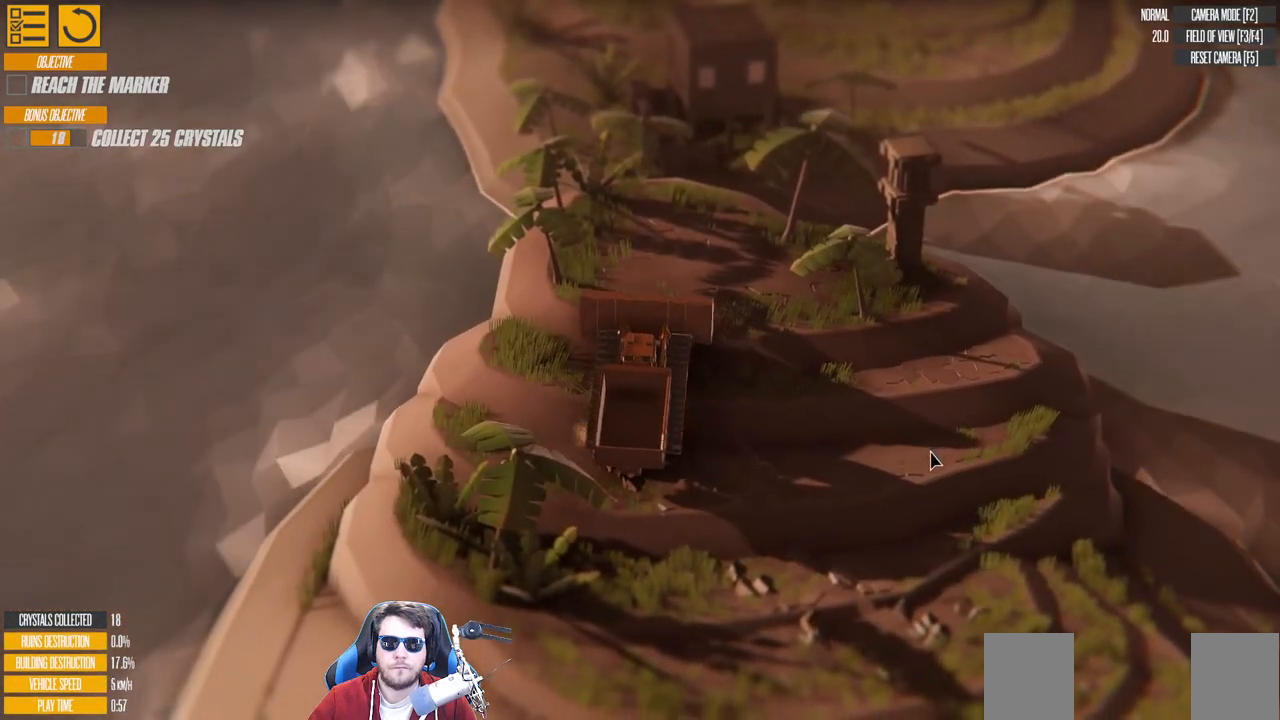
Gameplay with keyboard; each line is a JSON object with the keys held at the frame after it. "events" lists presses ("down") and releases ("up") of "a", "d", "down", "left", "right", "s", "up" and "w" between this image and that frame as [ms after this image, input, new state], when the widget could be followed in between. No other keys are recorded. Mouse input is not recorded.
{"keys": ["w"], "events": []}
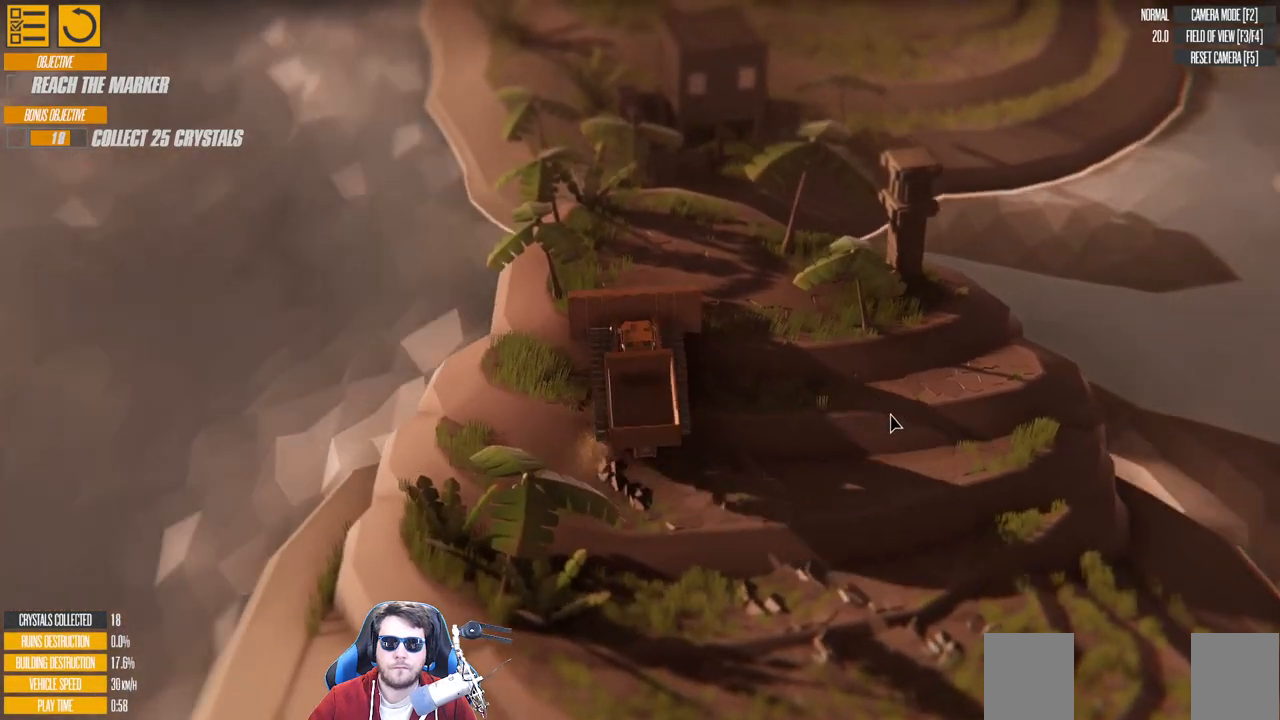
{"keys": ["d"], "events": [[33, "d", "down"], [366, "w", "up"]]}
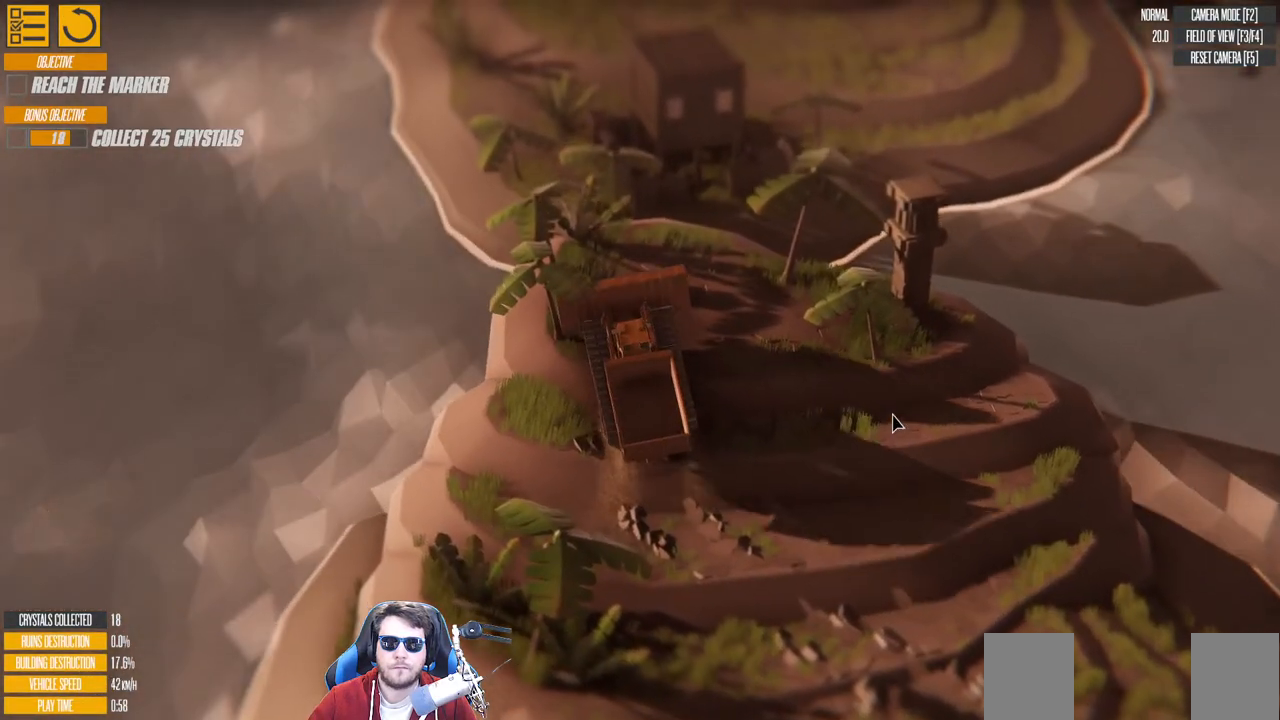
{"keys": ["d", "w"], "events": [[350, "w", "down"]]}
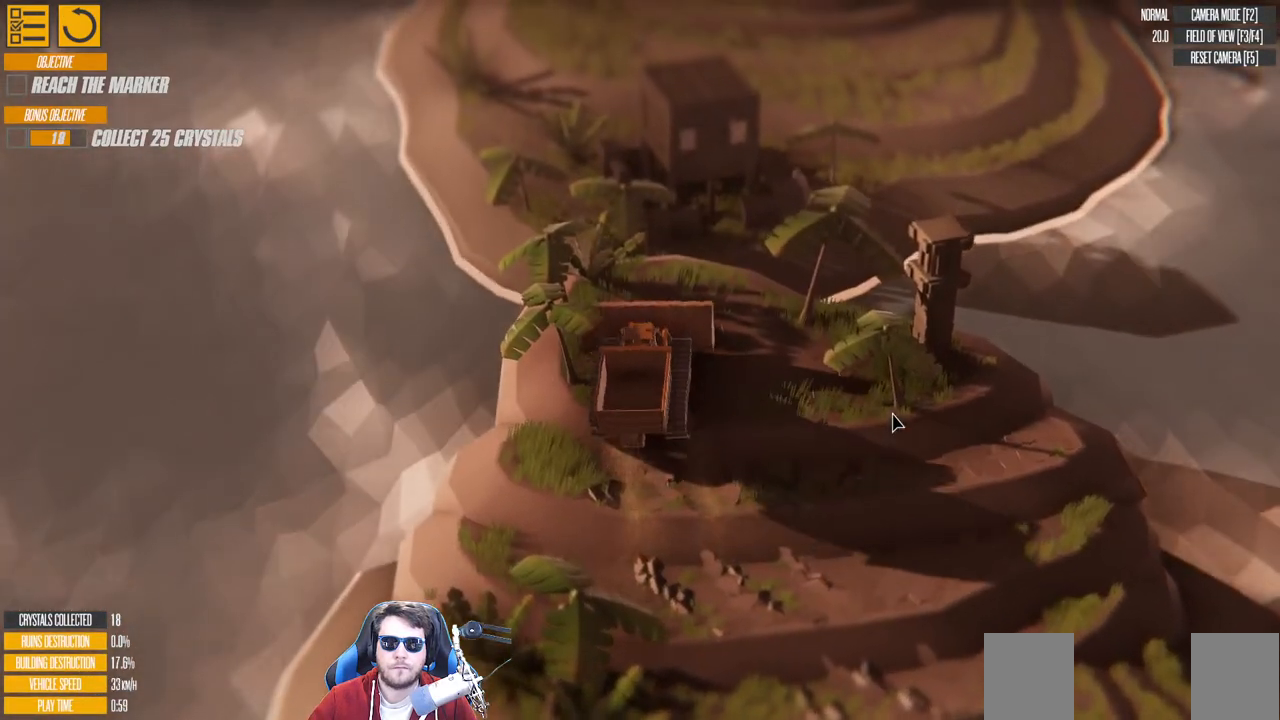
{"keys": ["a"], "events": [[16, "d", "up"], [133, "w", "up"], [266, "a", "down"]]}
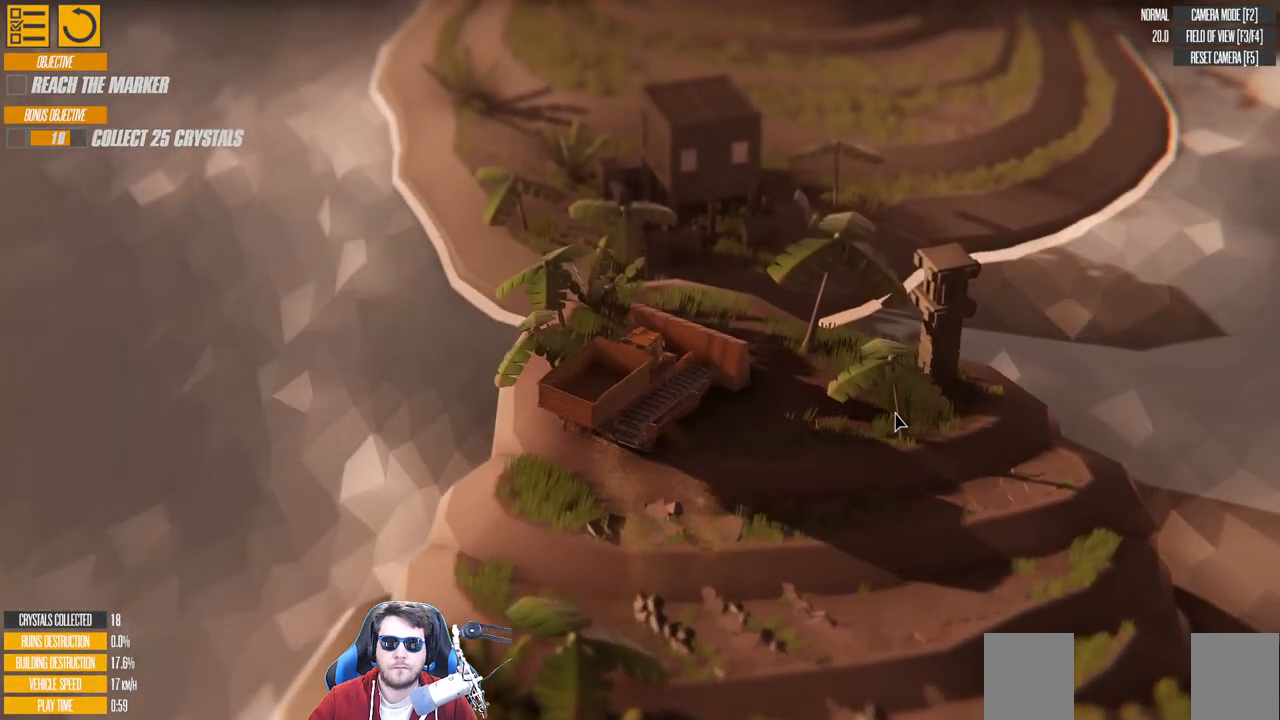
{"keys": ["a"], "events": []}
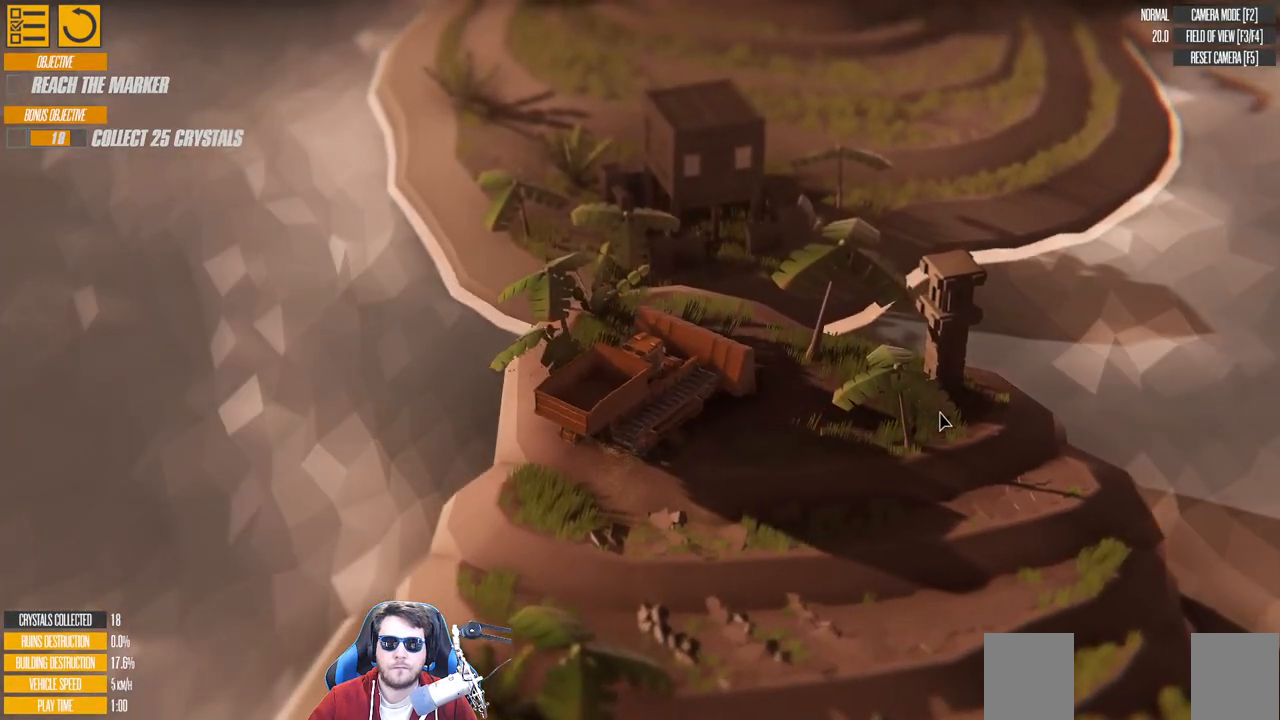
{"keys": ["w"], "events": [[283, "a", "up"], [466, "w", "down"]]}
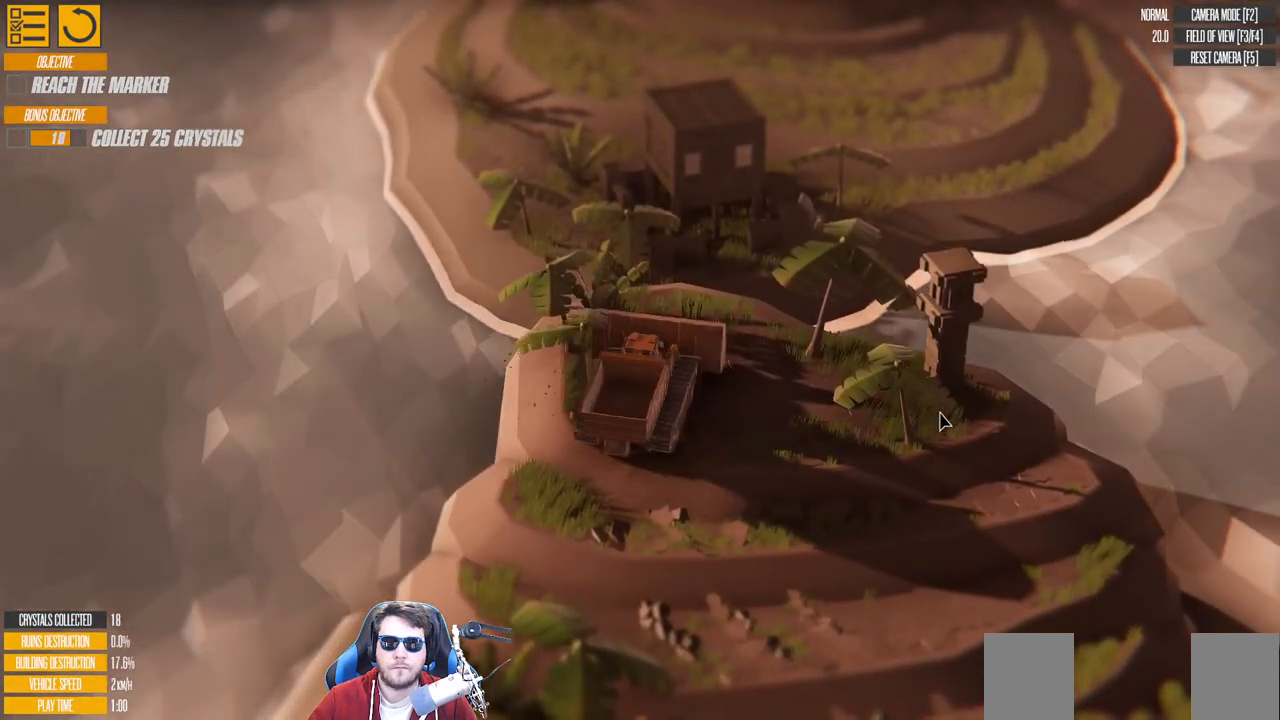
{"keys": ["d"], "events": [[150, "w", "up"], [266, "d", "down"]]}
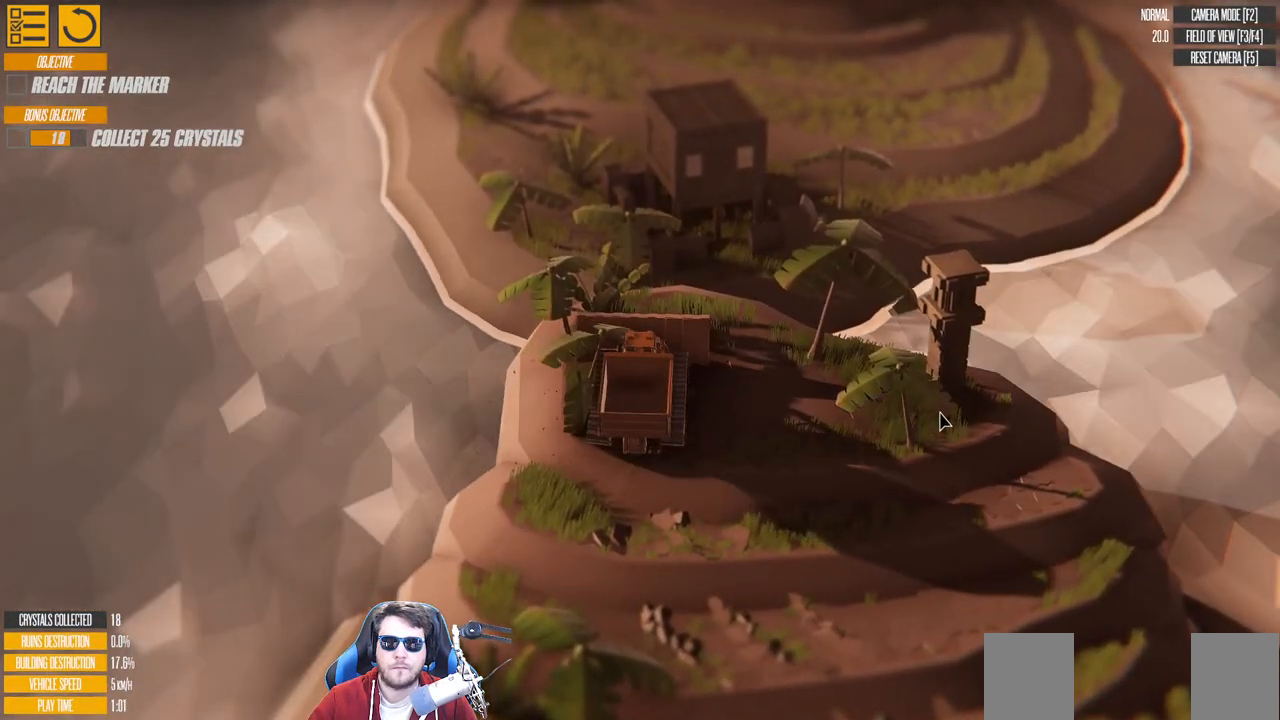
{"keys": [], "events": [[33, "d", "up"]]}
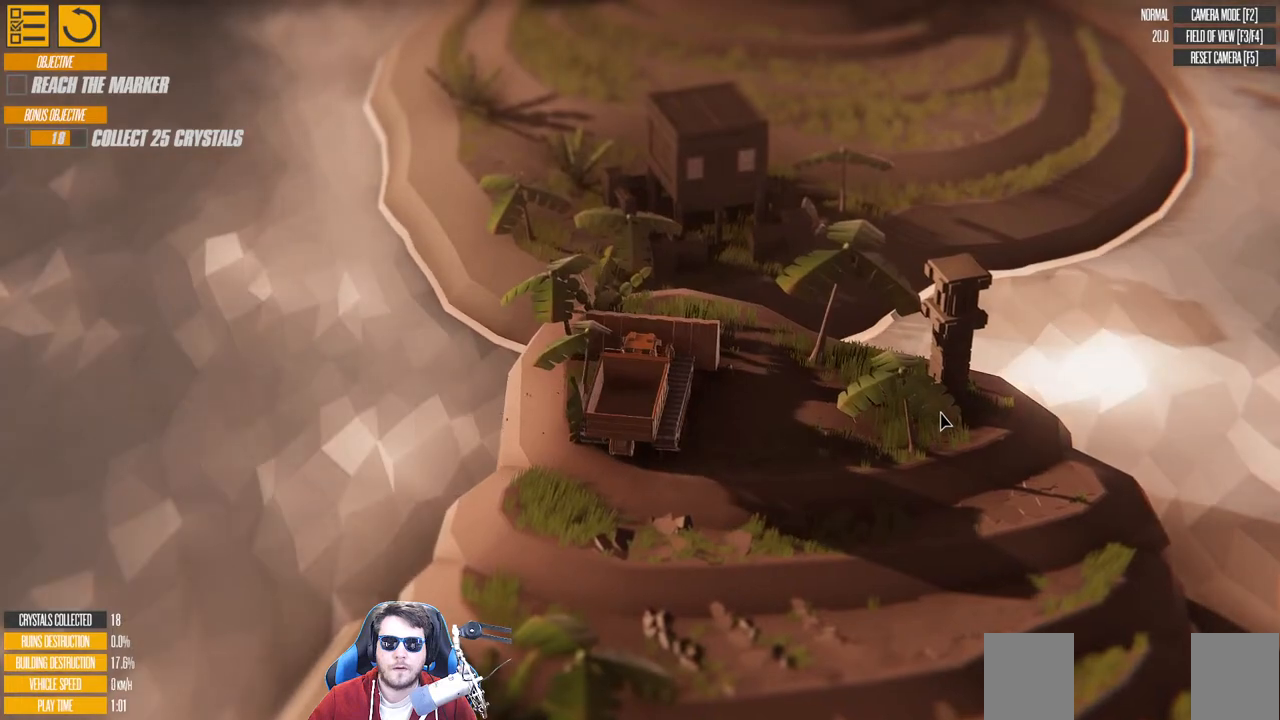
{"keys": [], "events": []}
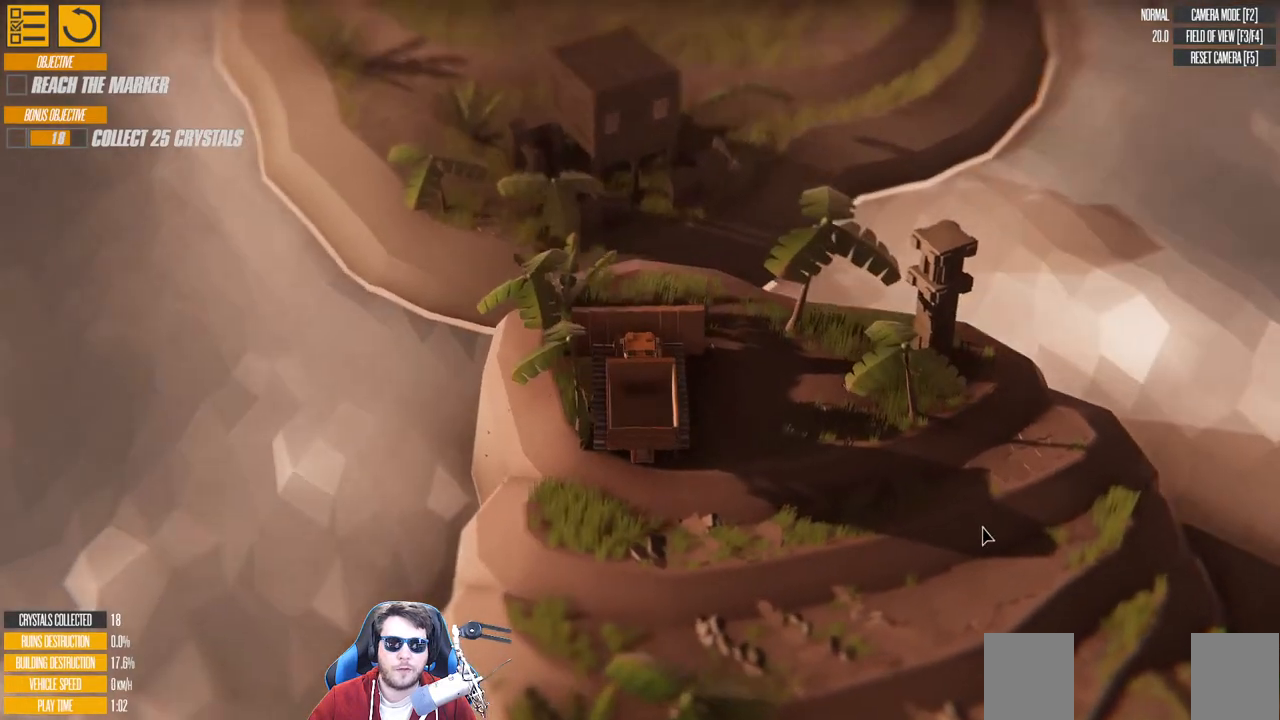
{"keys": ["w"], "events": [[416, "w", "down"]]}
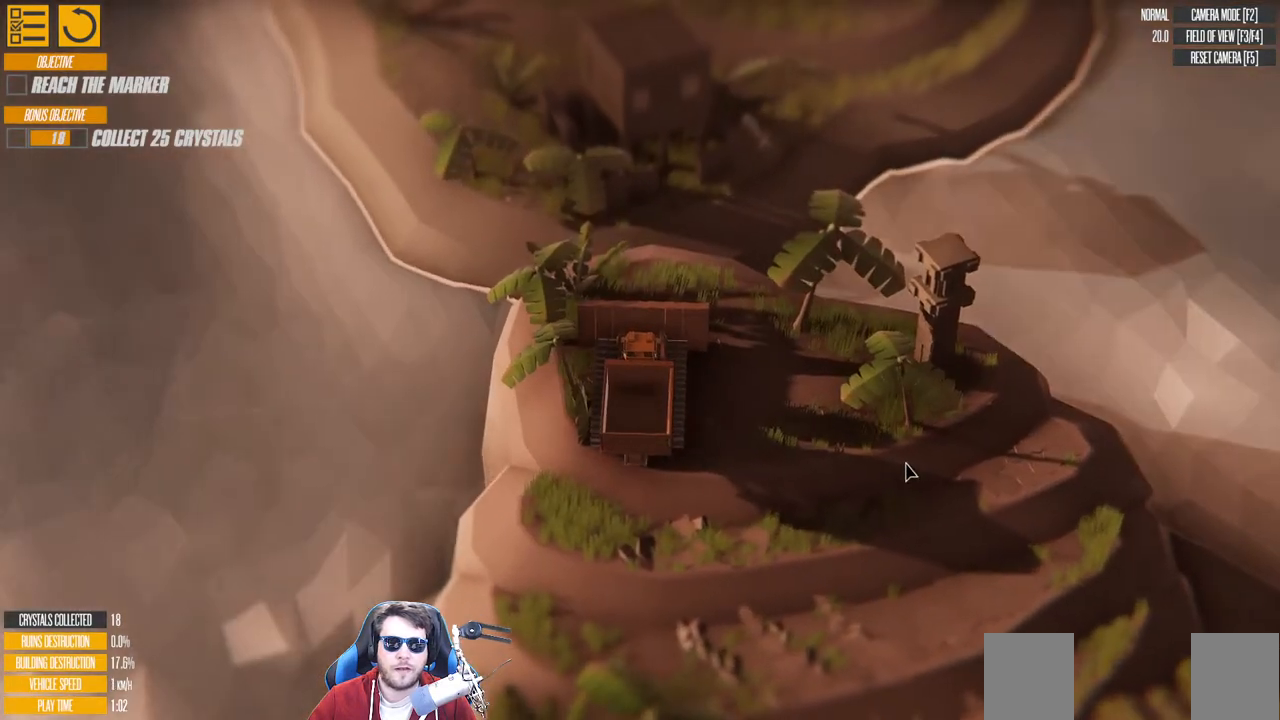
{"keys": ["w"], "events": [[150, "d", "down"], [233, "d", "up"]]}
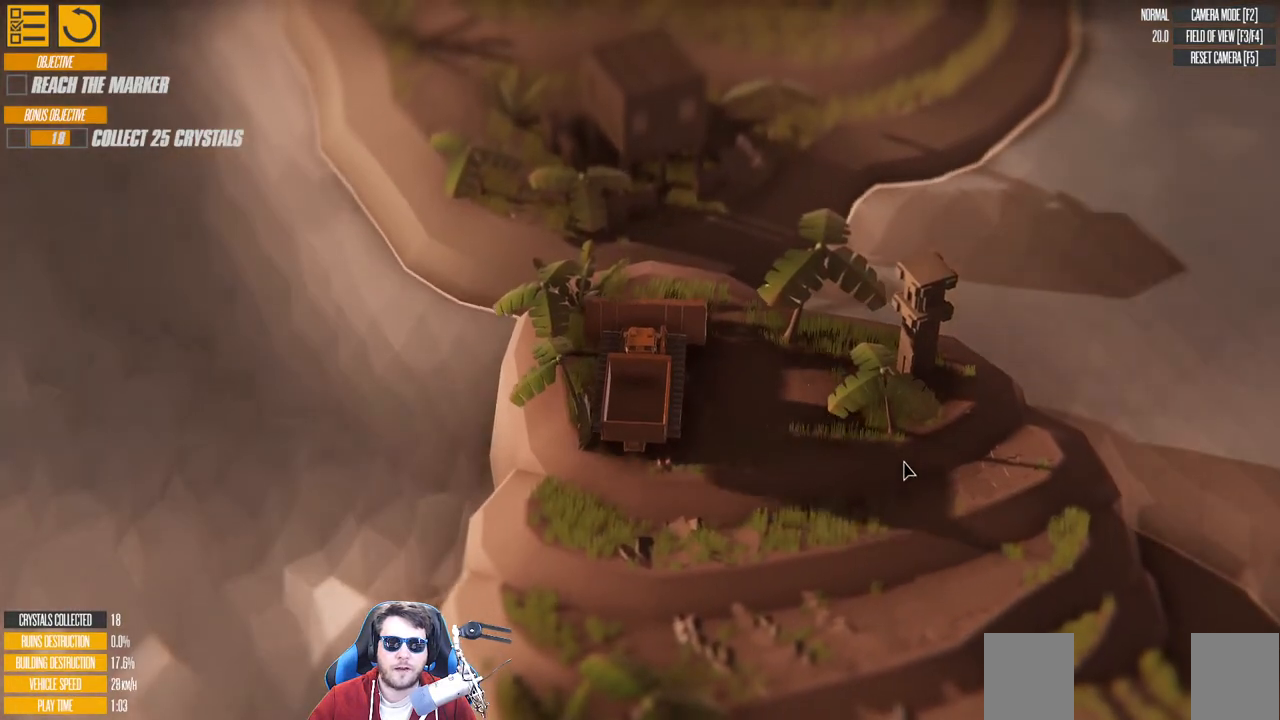
{"keys": ["d", "w"], "events": [[466, "d", "down"]]}
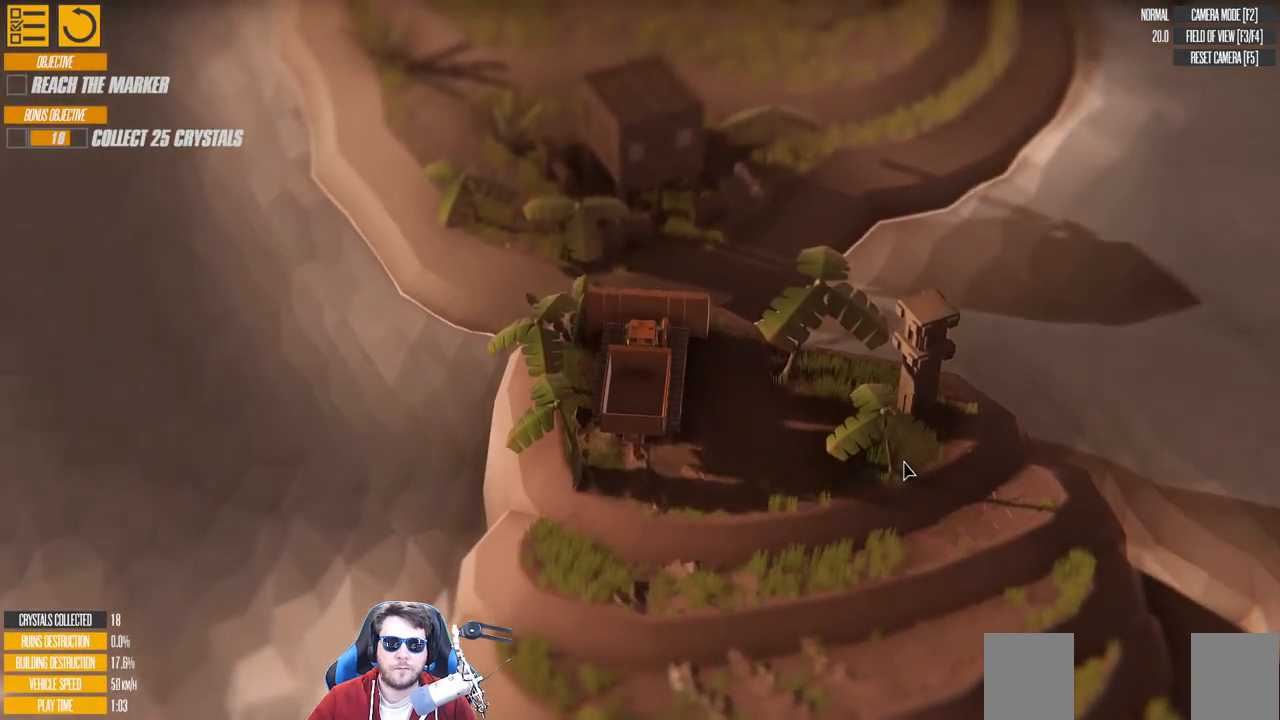
{"keys": ["w"], "events": [[66, "d", "up"]]}
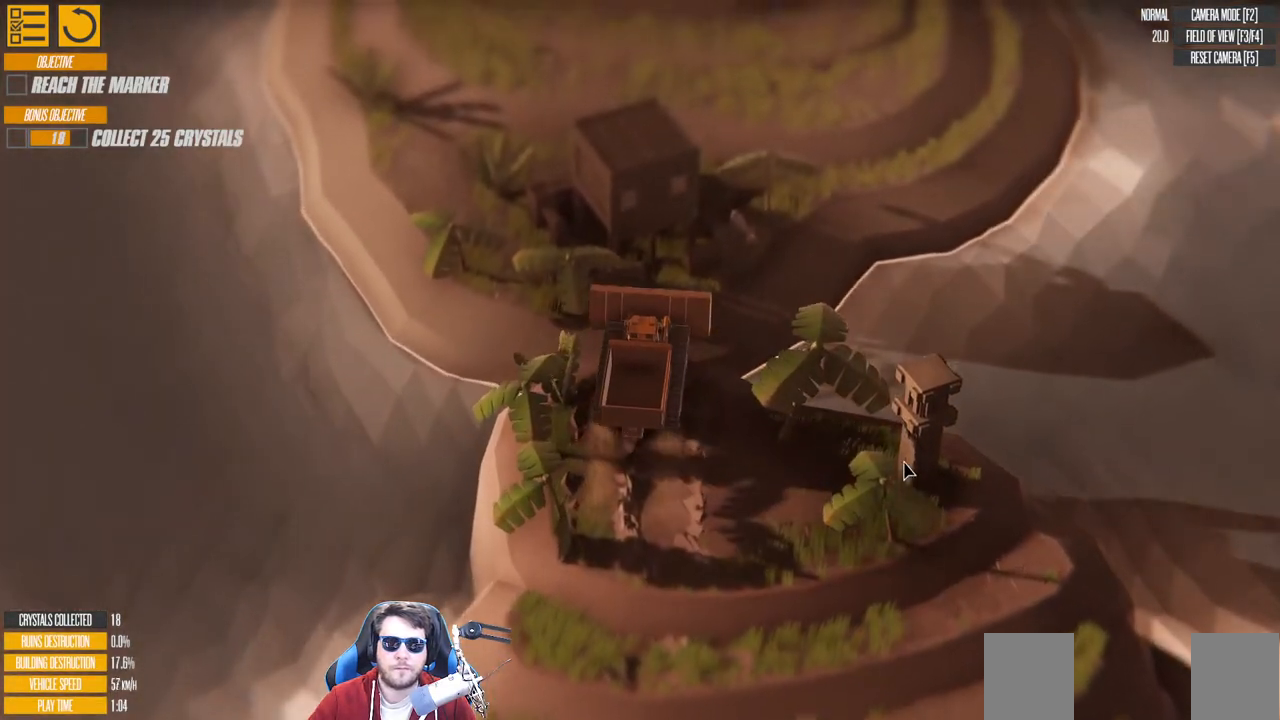
{"keys": ["right", "w"], "events": [[16, "left", "down"], [466, "left", "up"], [466, "right", "down"]]}
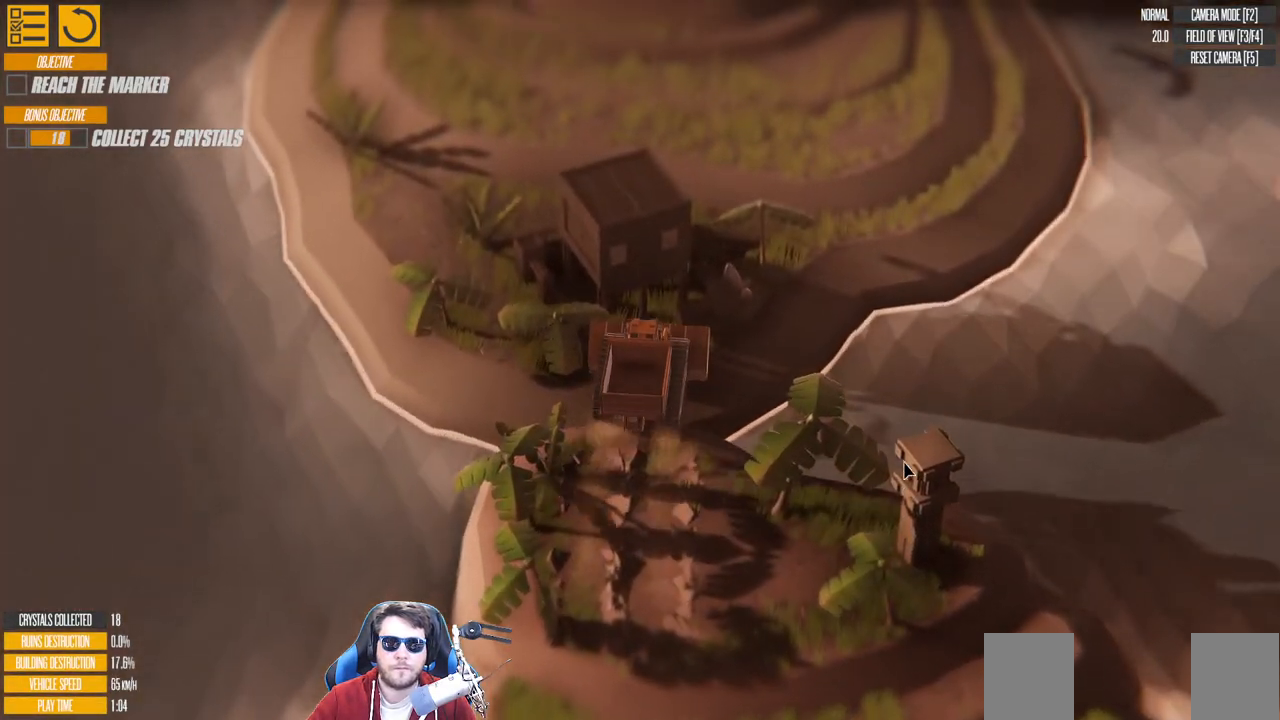
{"keys": ["right", "w"], "events": []}
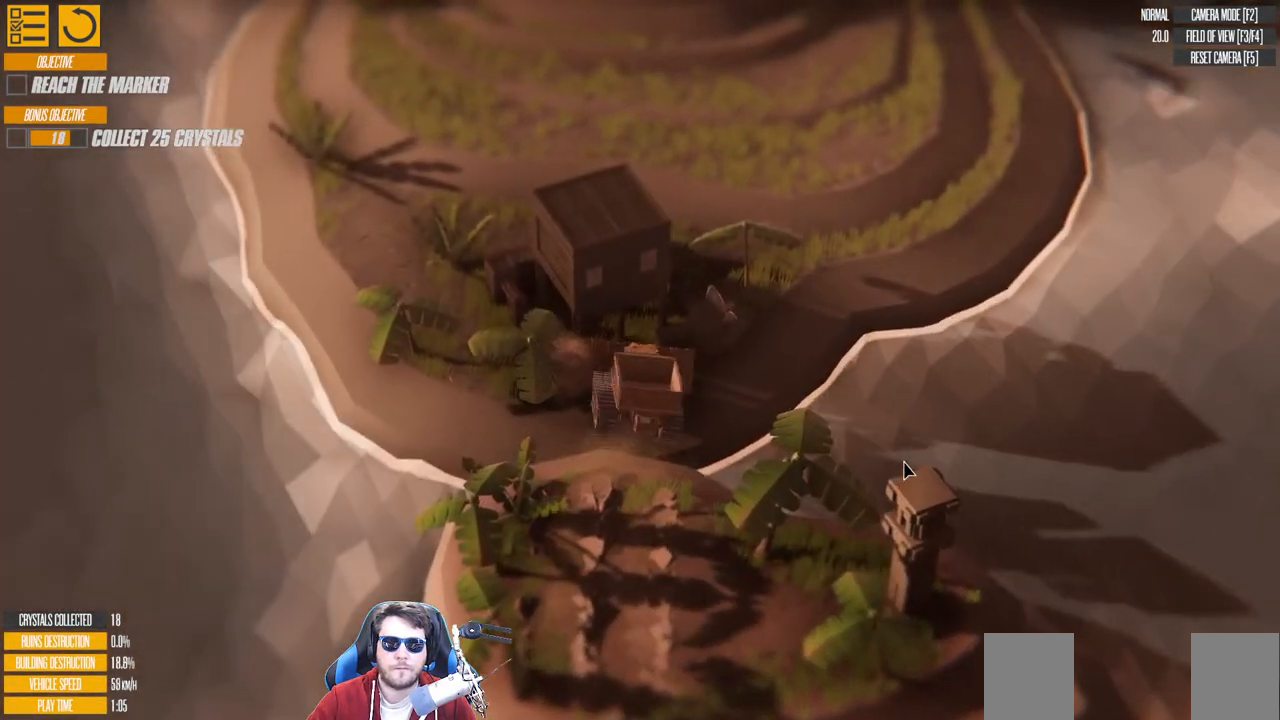
{"keys": ["right", "w"], "events": []}
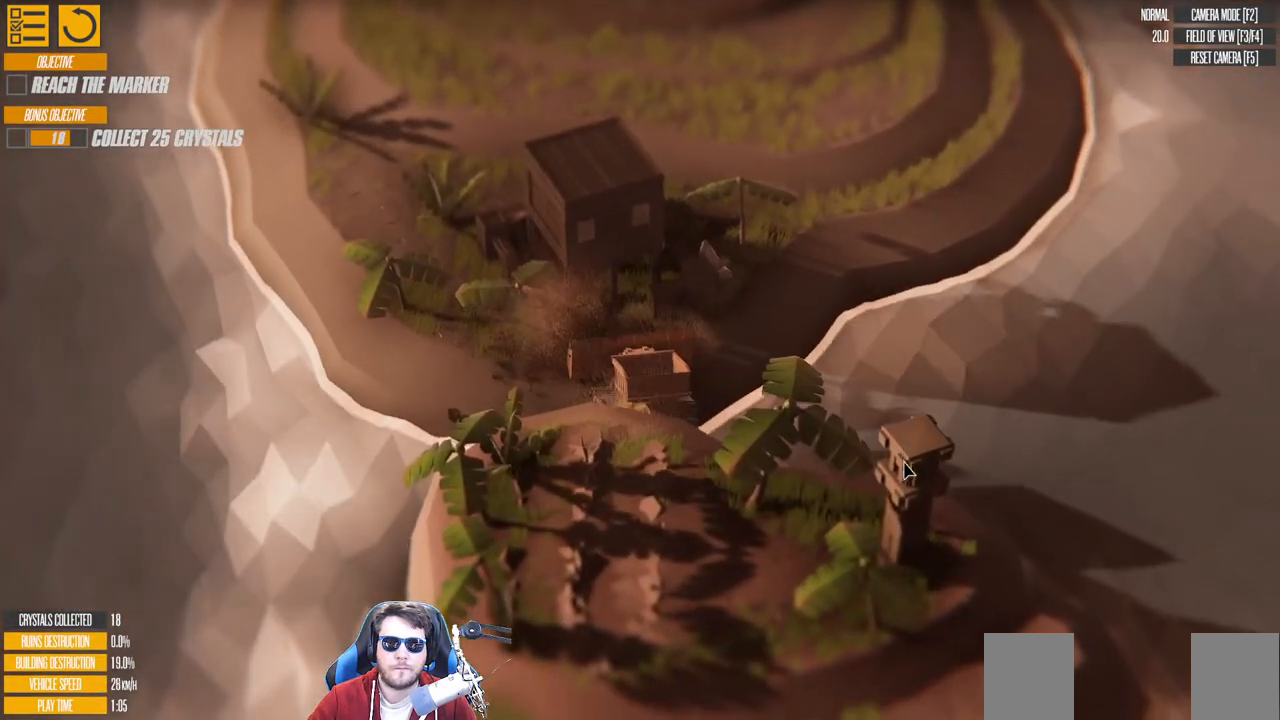
{"keys": ["d", "right", "w"], "events": [[450, "d", "down"]]}
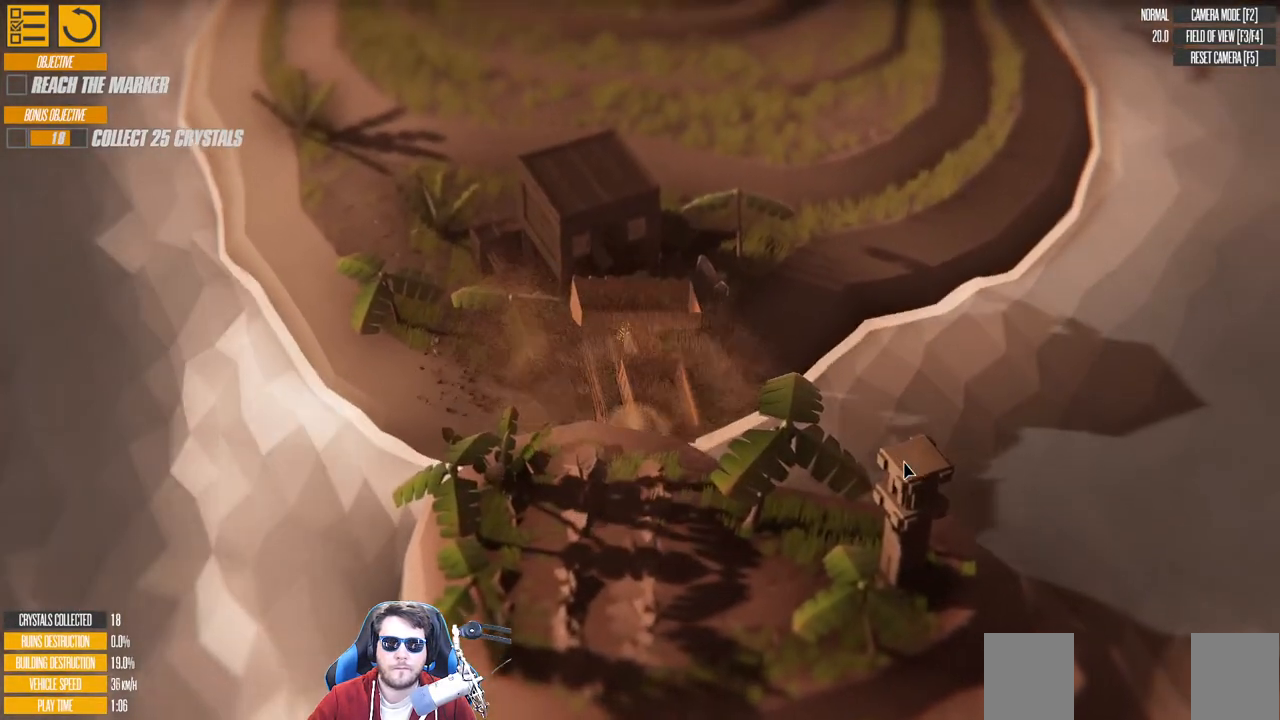
{"keys": ["d", "left", "w"], "events": [[116, "d", "up"], [116, "right", "up"], [433, "d", "down"], [500, "left", "down"]]}
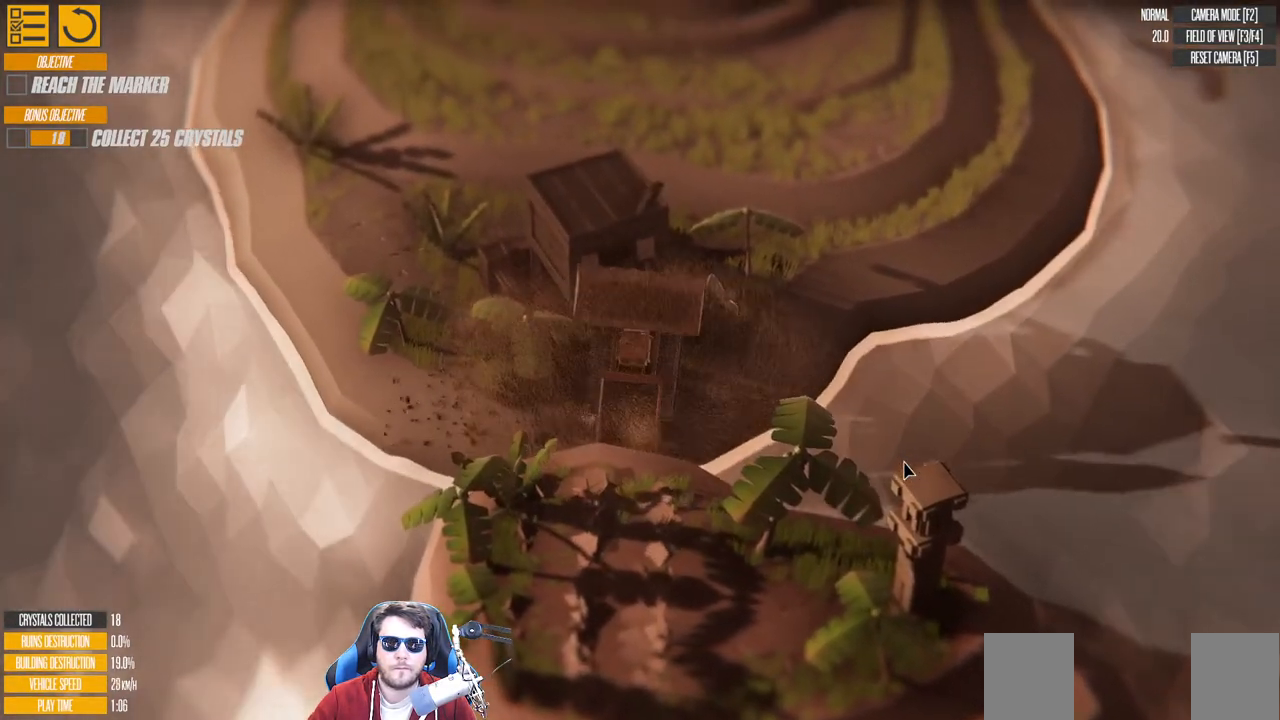
{"keys": ["d"], "events": [[133, "left", "up"], [250, "w", "up"]]}
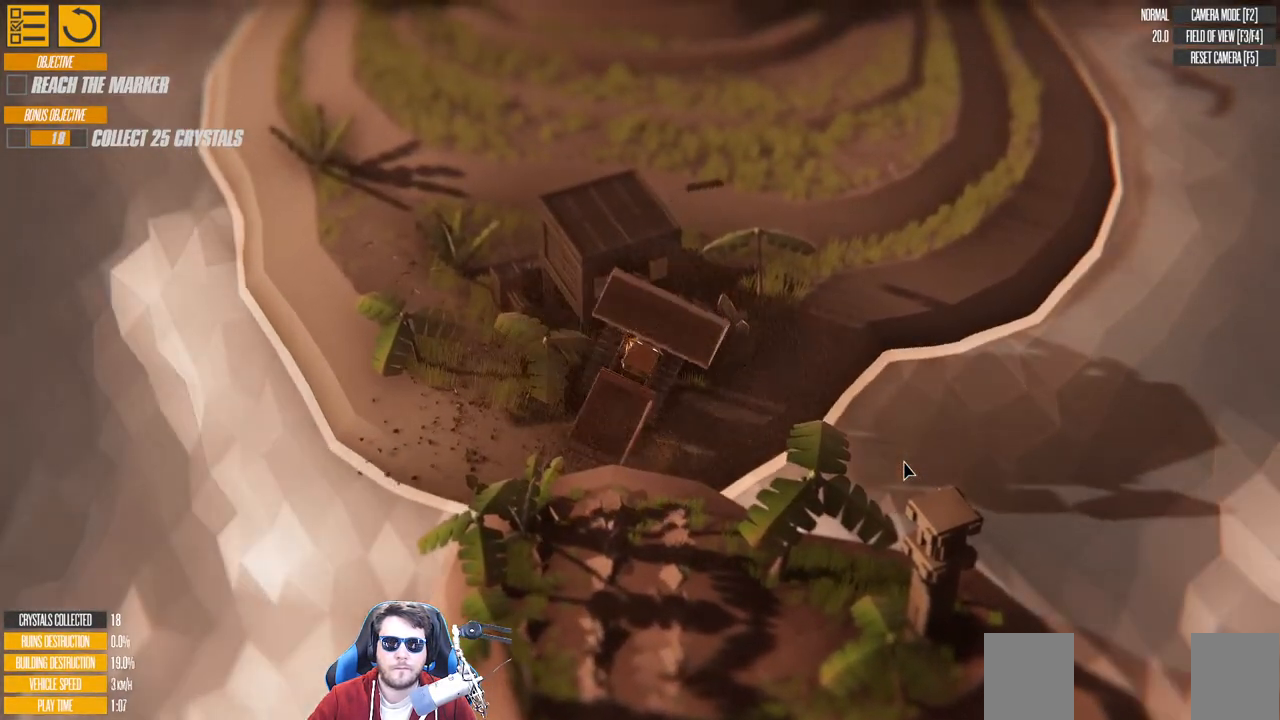
{"keys": [], "events": [[166, "d", "up"]]}
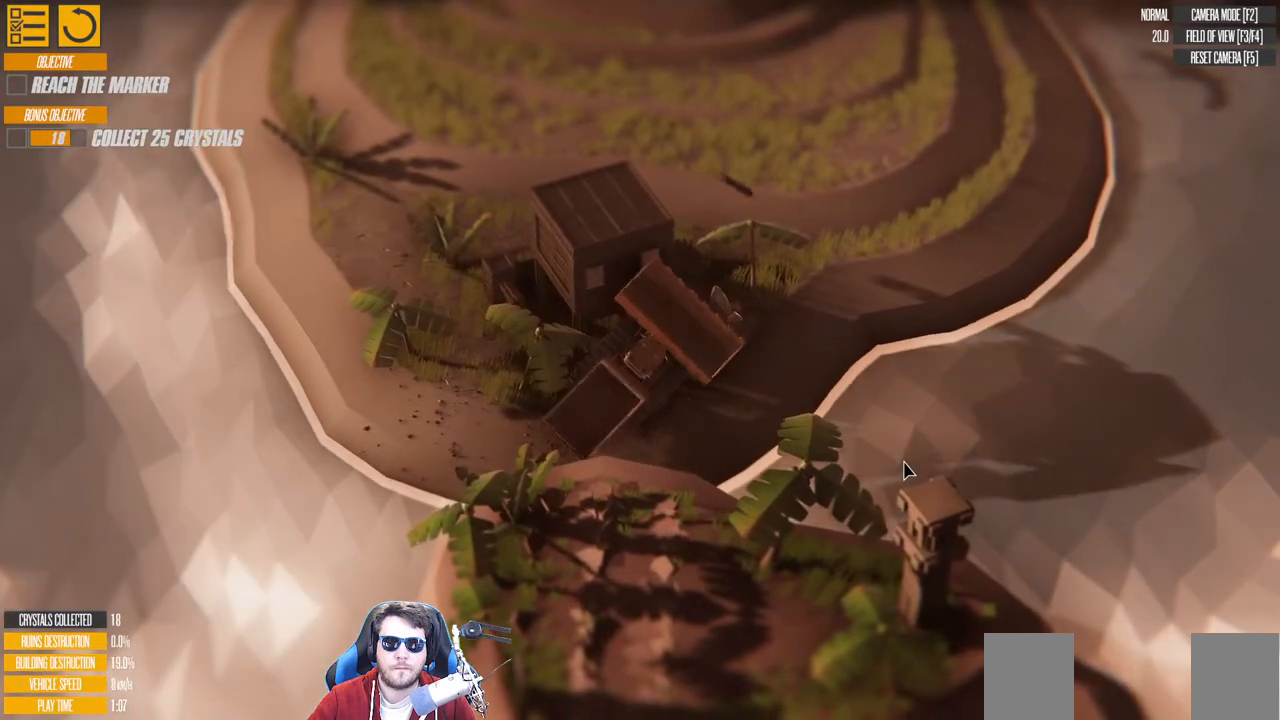
{"keys": ["a", "w"], "events": [[450, "w", "down"], [466, "a", "down"]]}
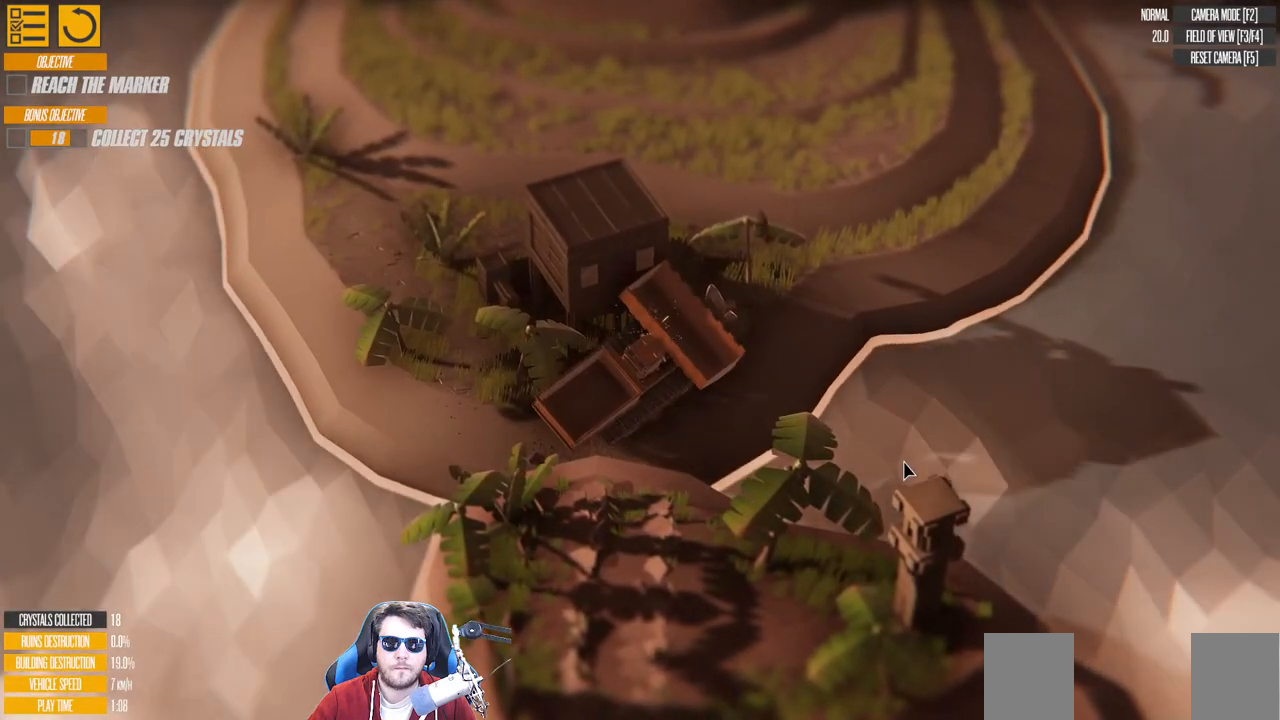
{"keys": ["w"], "events": [[150, "right", "down"], [183, "a", "up"], [183, "w", "up"], [283, "w", "down"], [350, "right", "up"]]}
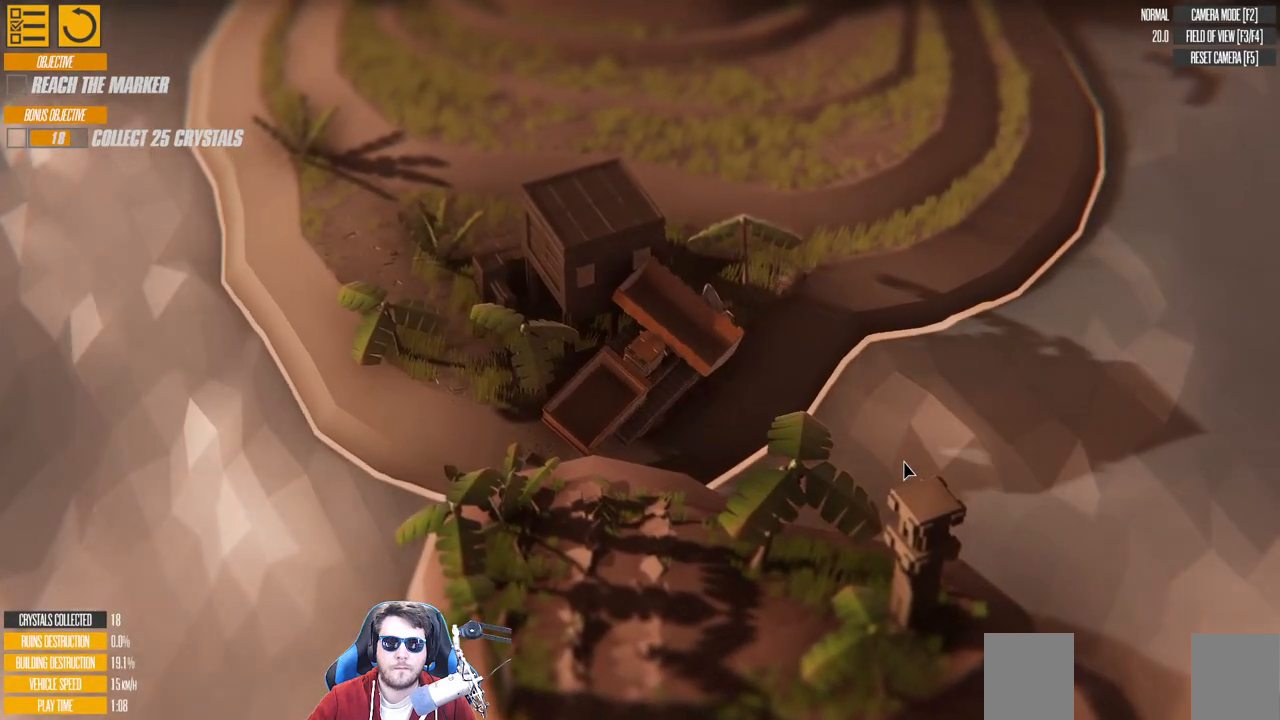
{"keys": ["d"], "events": [[366, "right", "down"], [383, "d", "down"], [450, "w", "up"], [483, "right", "up"]]}
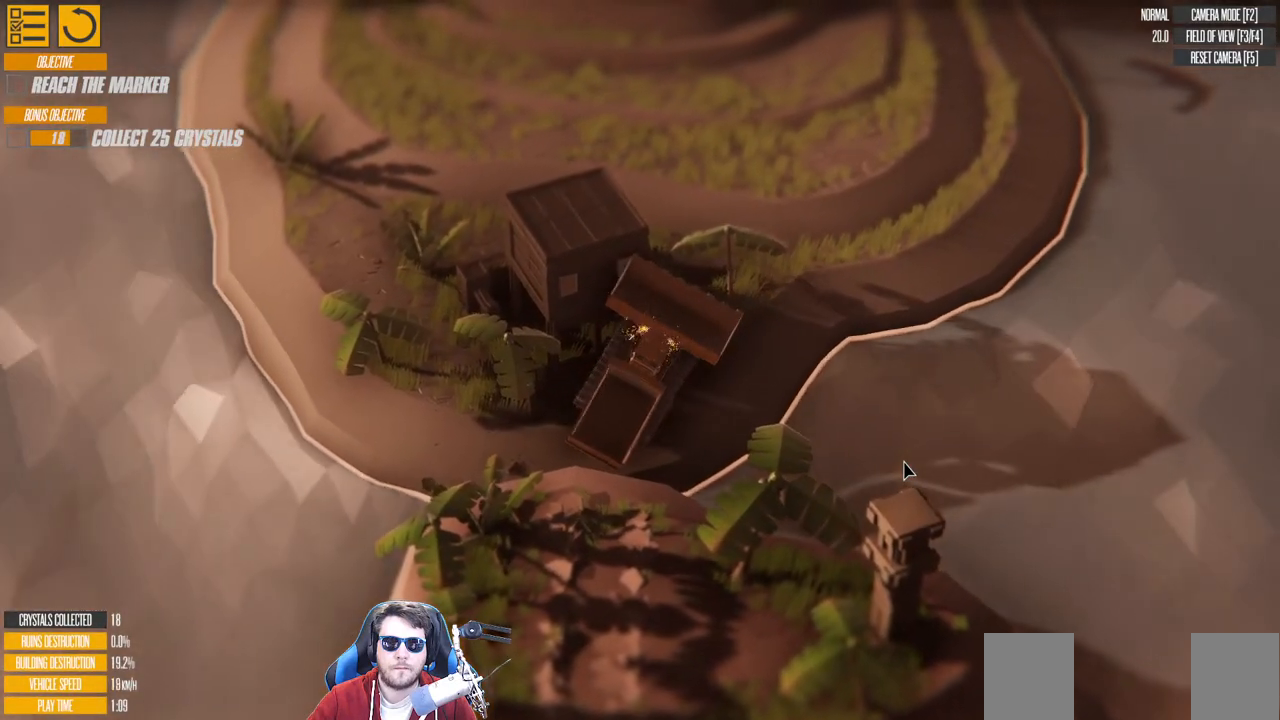
{"keys": [], "events": [[83, "d", "up"]]}
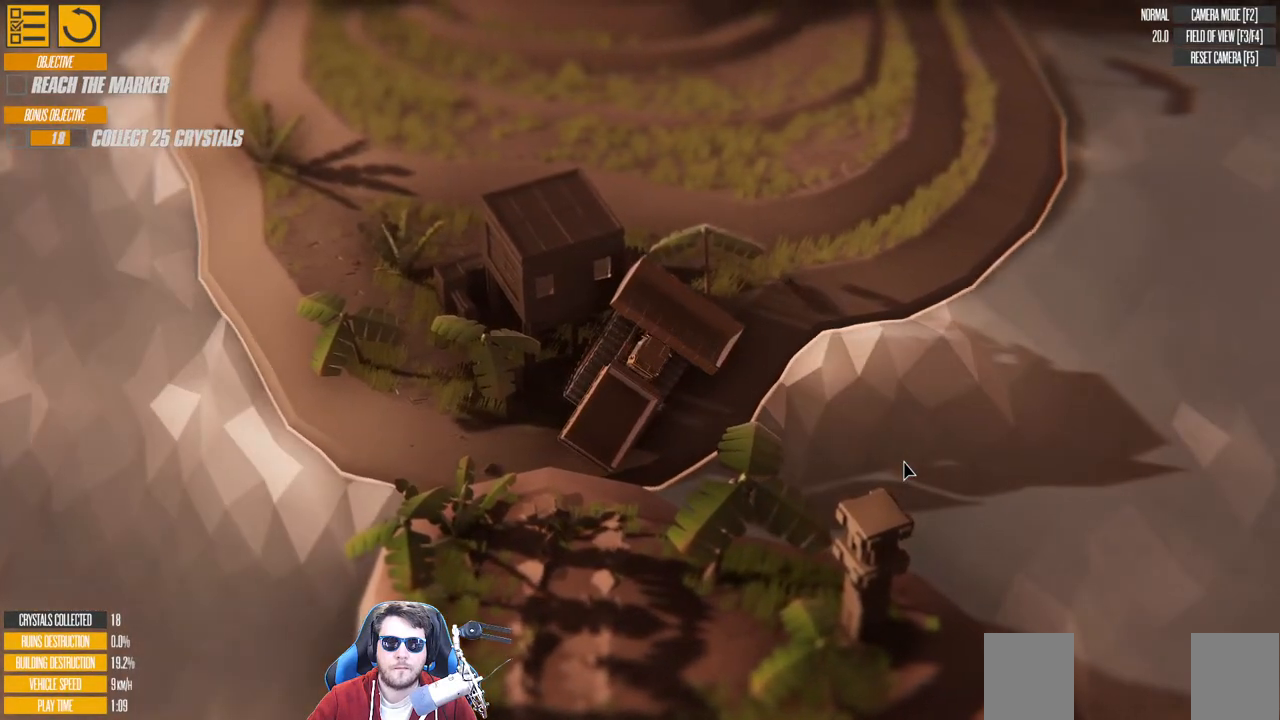
{"keys": ["a", "w"], "events": [[16, "w", "down"], [233, "w", "up"], [450, "w", "down"], [483, "a", "down"]]}
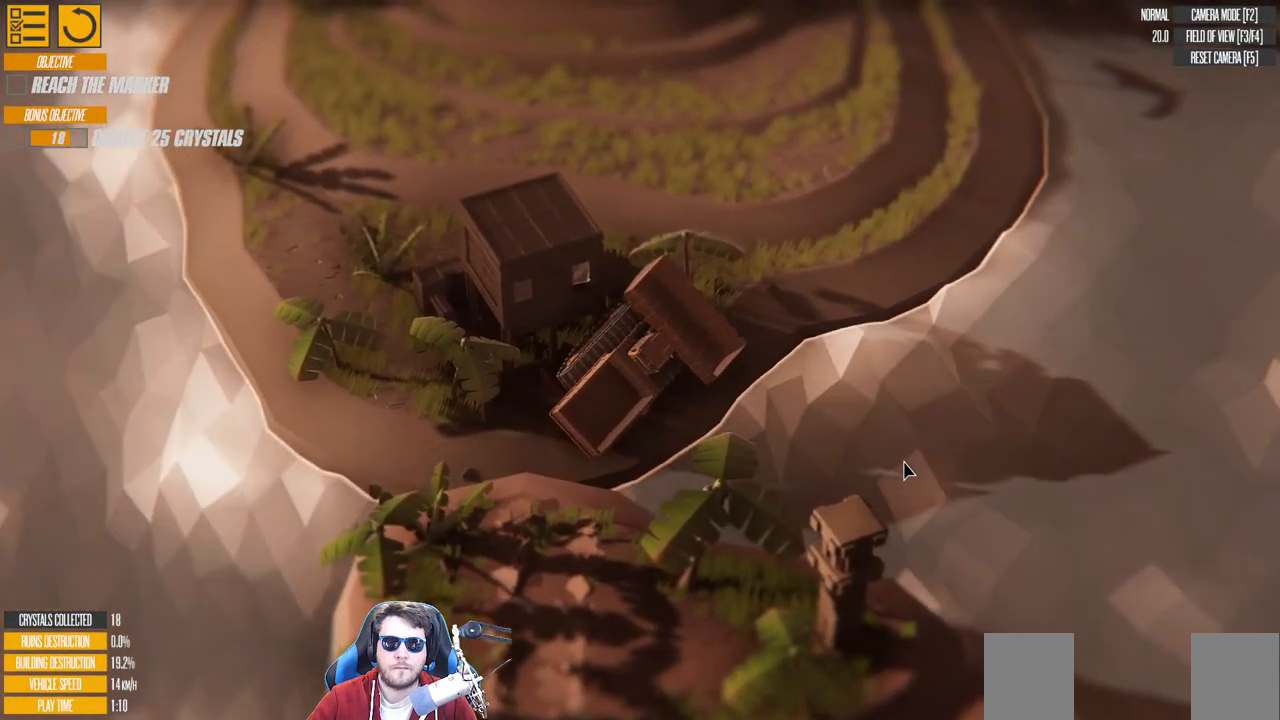
{"keys": ["a"], "events": [[133, "w", "up"], [316, "w", "down"], [466, "w", "up"]]}
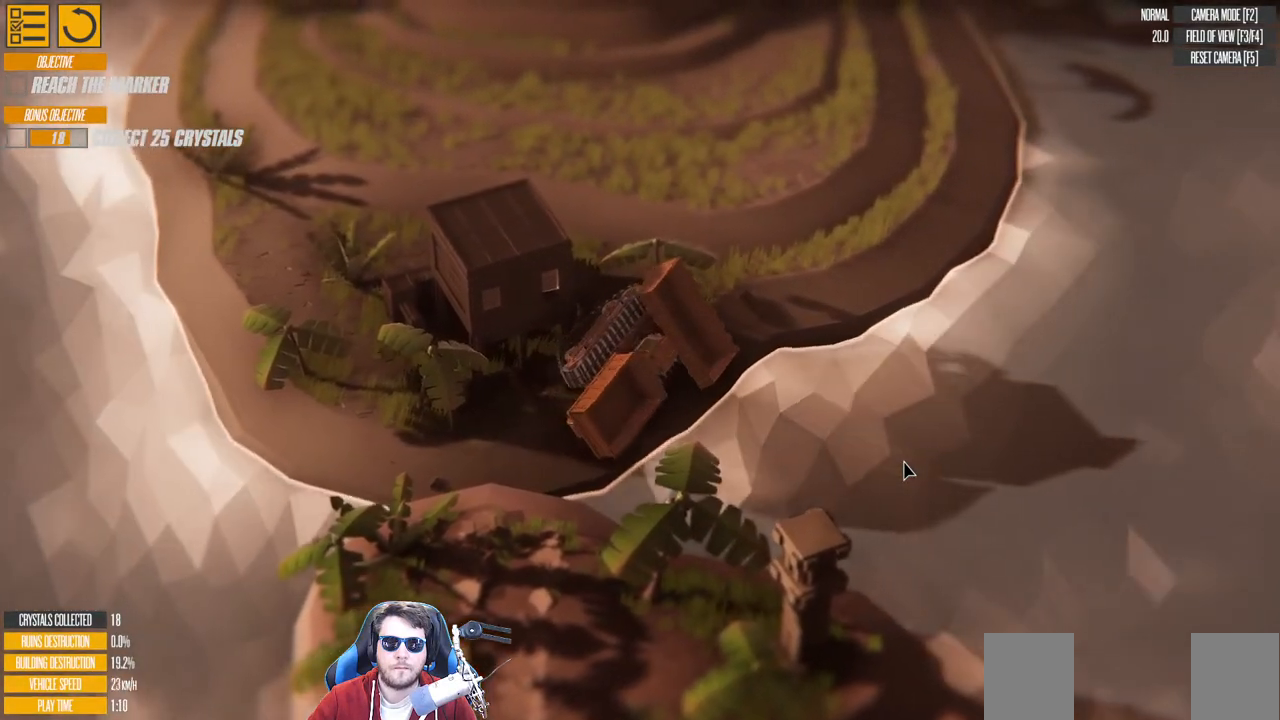
{"keys": ["left", "w"], "events": [[33, "a", "up"], [183, "left", "down"], [233, "d", "down"], [400, "d", "up"], [466, "w", "down"]]}
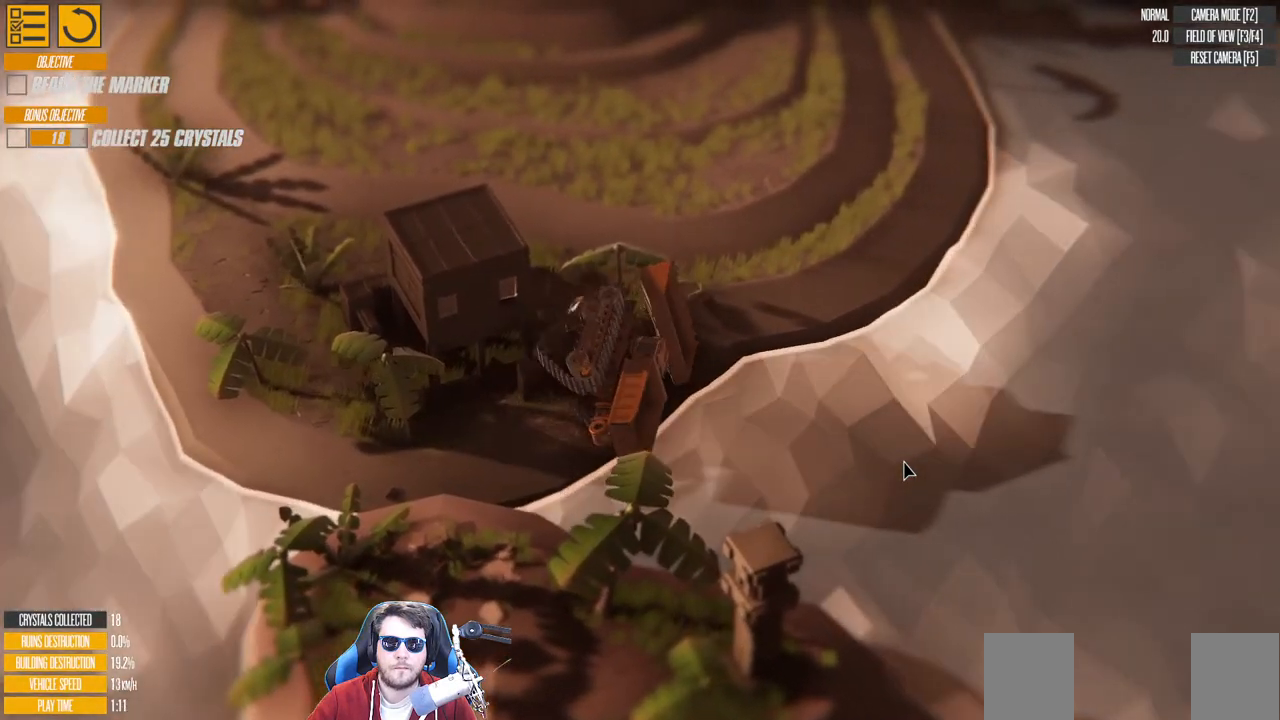
{"keys": ["left"], "events": [[116, "left", "up"], [350, "w", "up"], [466, "left", "down"]]}
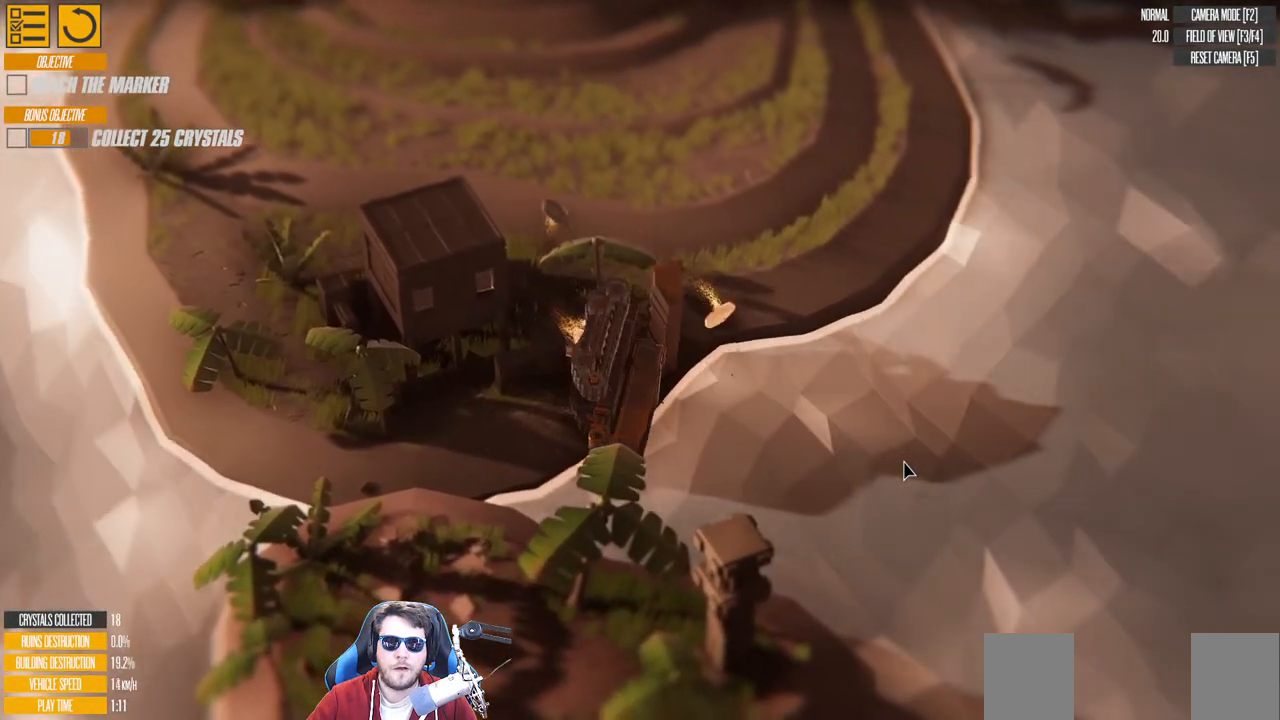
{"keys": ["w"], "events": [[333, "left", "up"], [366, "w", "down"]]}
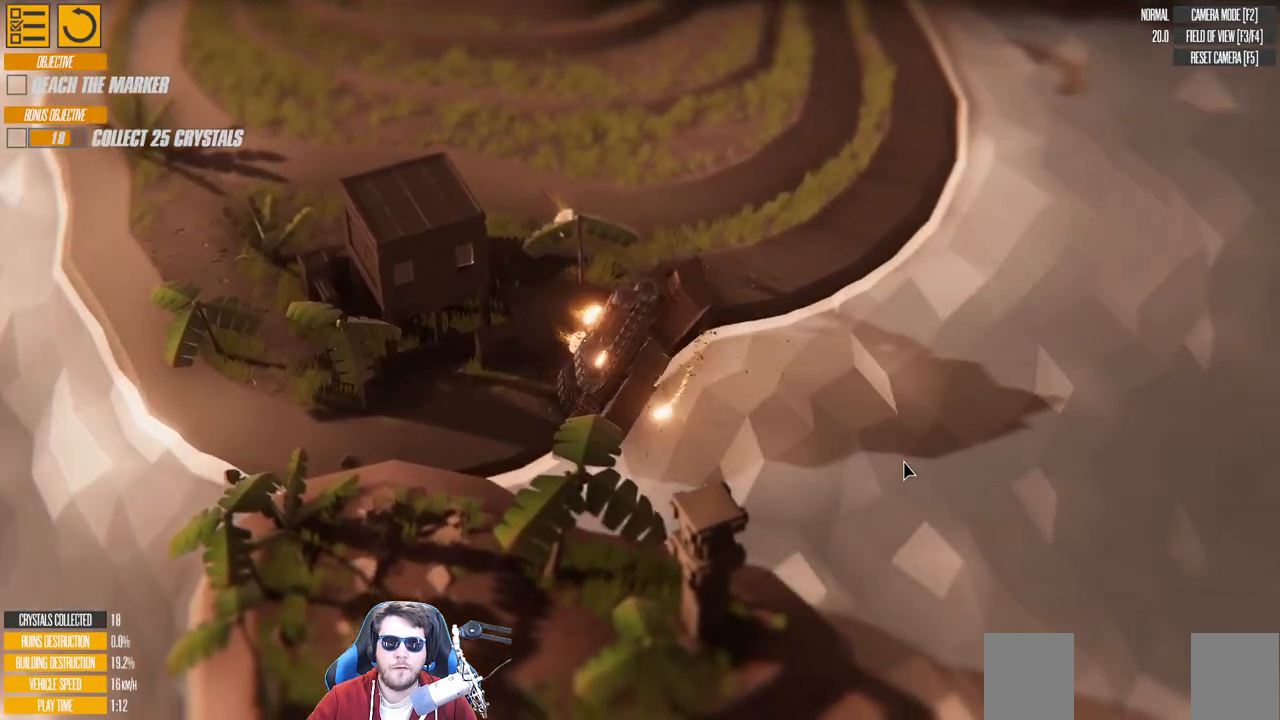
{"keys": ["w"], "events": []}
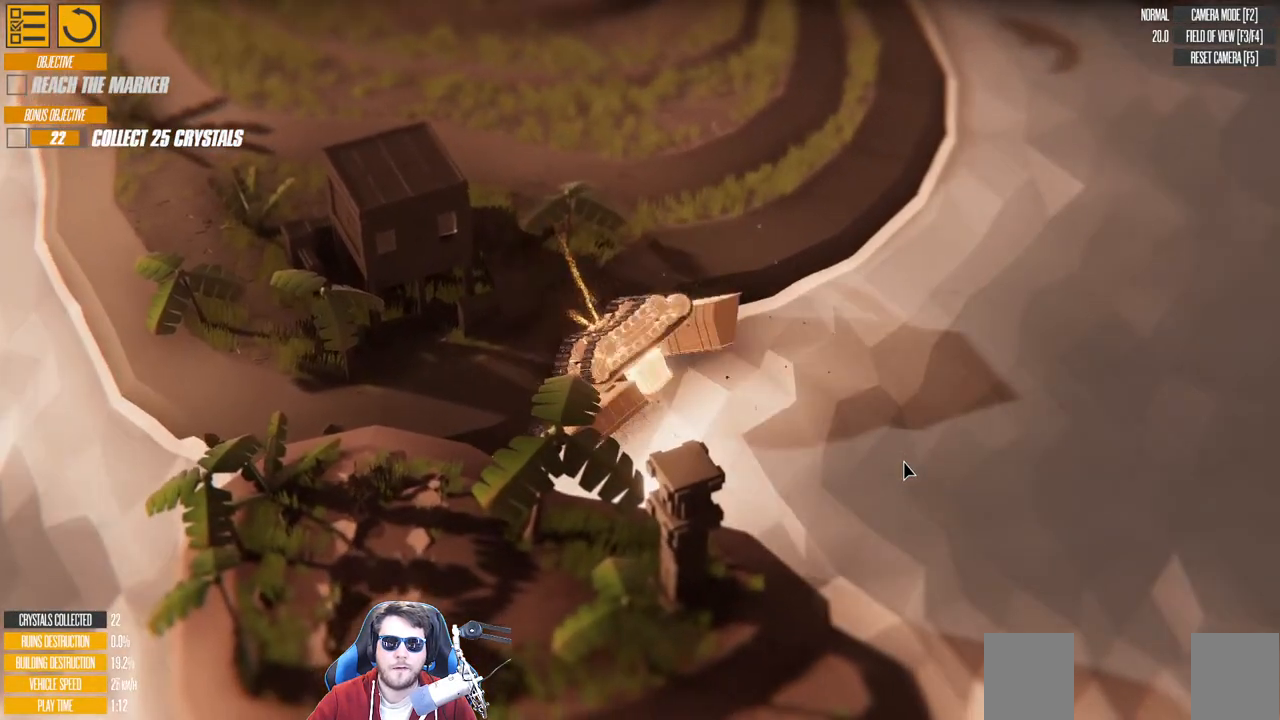
{"keys": [], "events": [[50, "w", "up"]]}